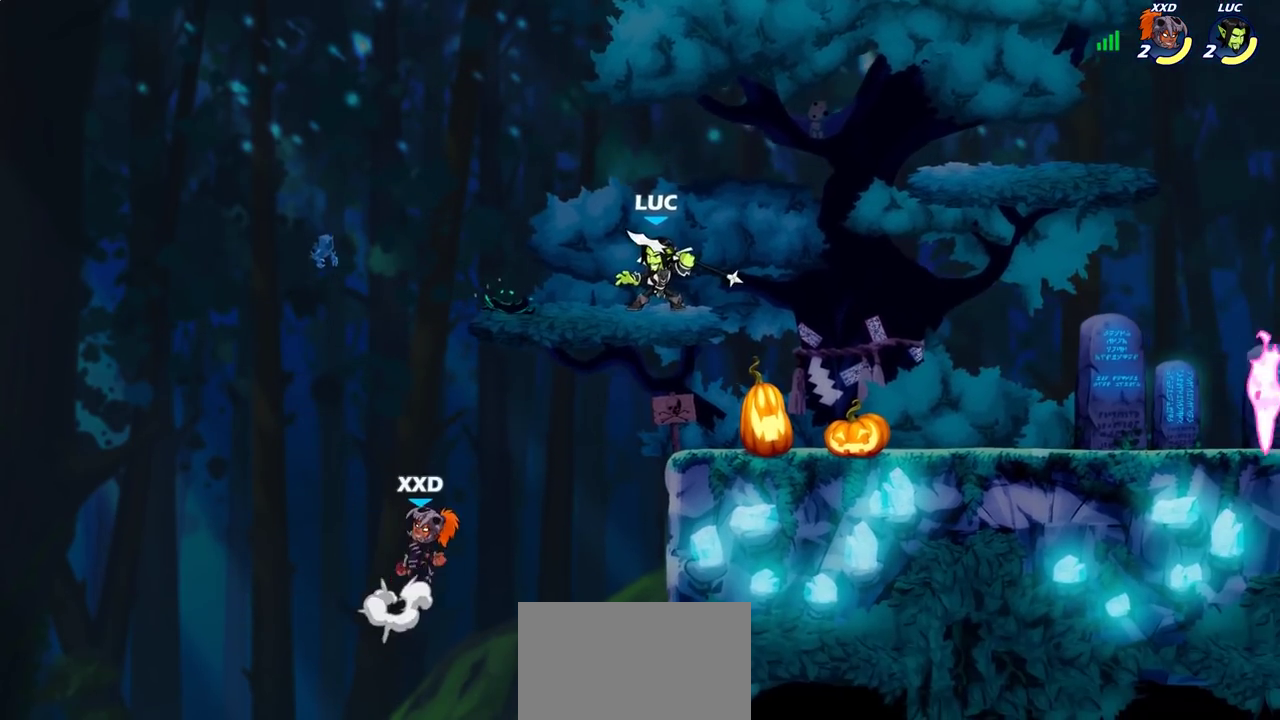
Gameplay with a controller (PlayStation layout); each line is a JSON object with the inputs held at the frame after it (dt_ms = milliseconds from this image to that frame). "events" lists button and stick changes between this image and that frame as [ms after this image, input, new state], when the widget could be followed in between.
{"dt_ms": 300, "buttons": [], "left_stick": "center", "right_stick": "center", "events": [[100, "CIRCLE", "up"]]}
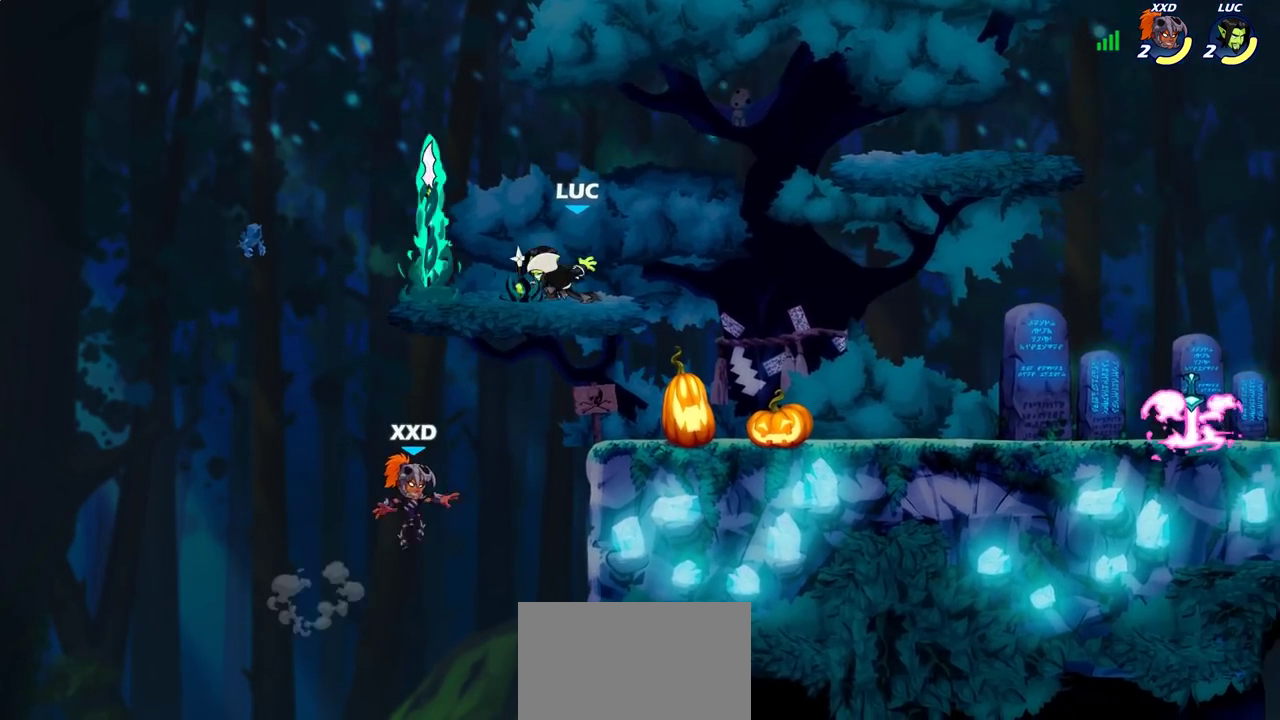
{"dt_ms": 600, "buttons": ["CROSS"], "left_stick": "up-right", "right_stick": "center", "events": [[450, "left_stick", "up"], [517, "CROSS", "down"], [583, "left_stick", "up-right"]]}
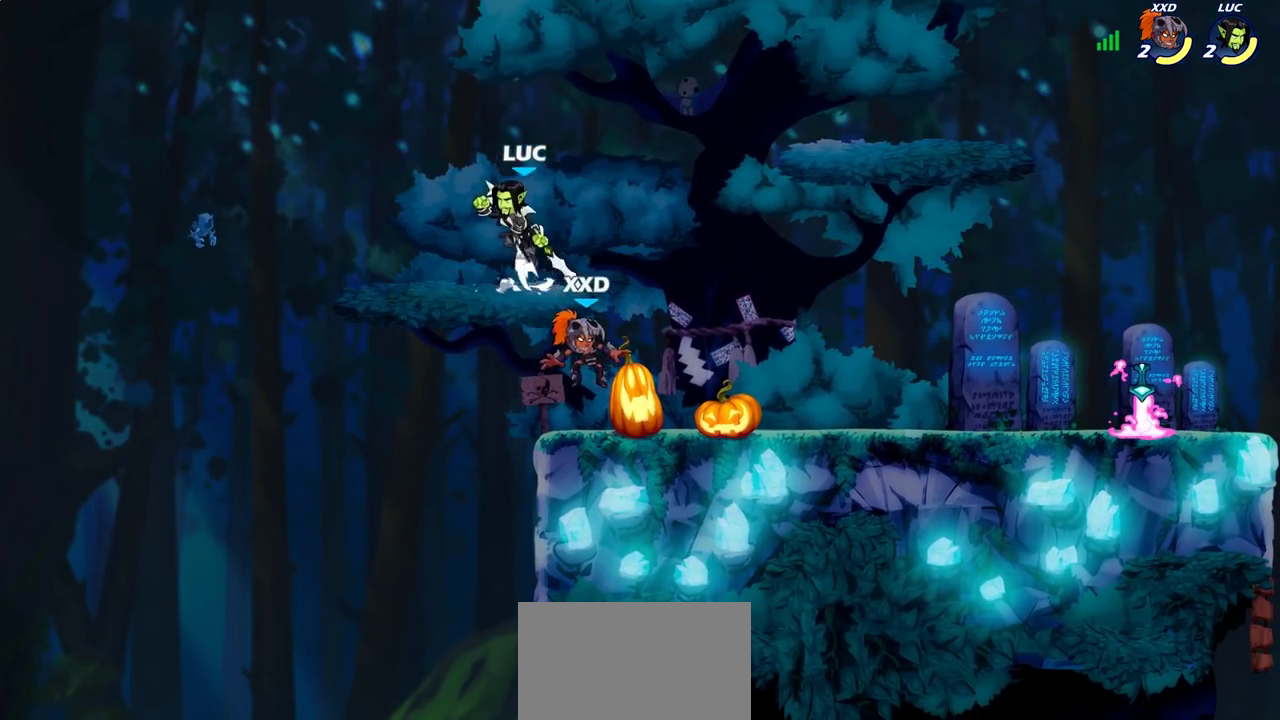
{"dt_ms": 600, "buttons": [], "left_stick": "down-left", "right_stick": "center", "events": [[33, "CROSS", "up"], [50, "R2", "down"], [117, "left_stick", "right"], [217, "R2", "up"], [367, "left_stick", "down"], [467, "left_stick", "down-right"], [533, "left_stick", "down-left"]]}
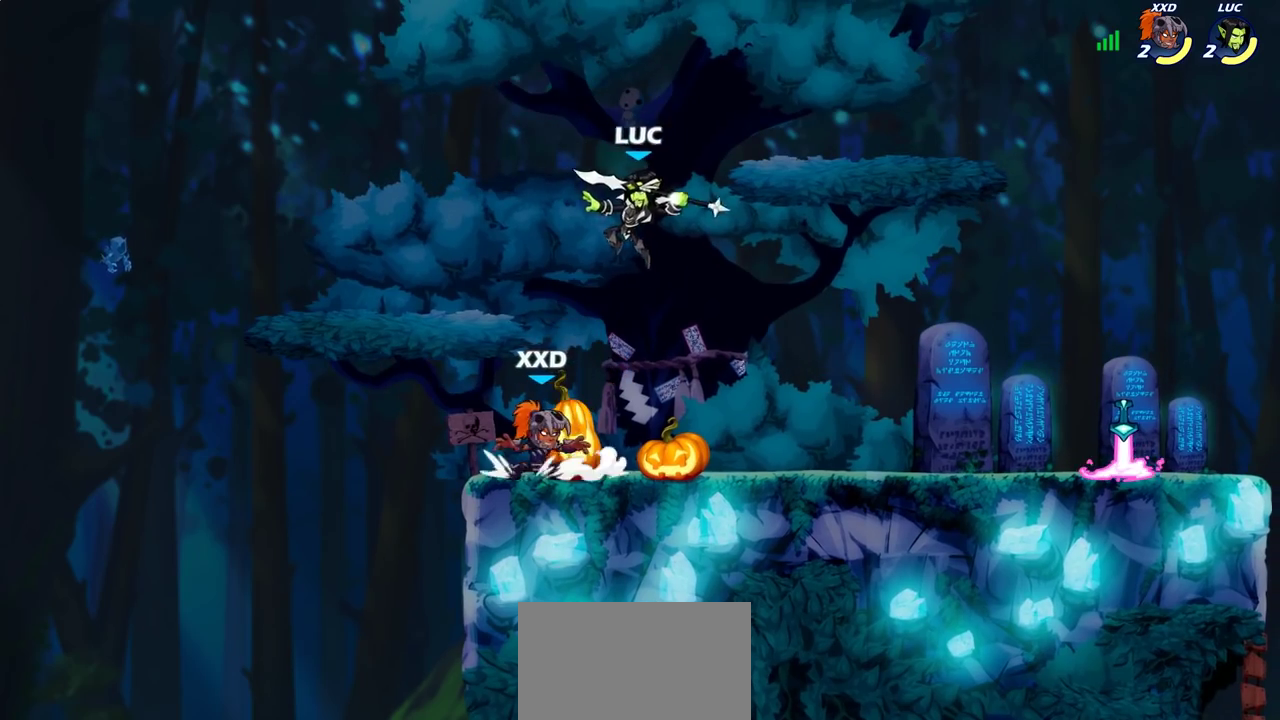
{"dt_ms": 300, "buttons": [], "left_stick": "center", "right_stick": "center", "events": [[133, "left_stick", "center"]]}
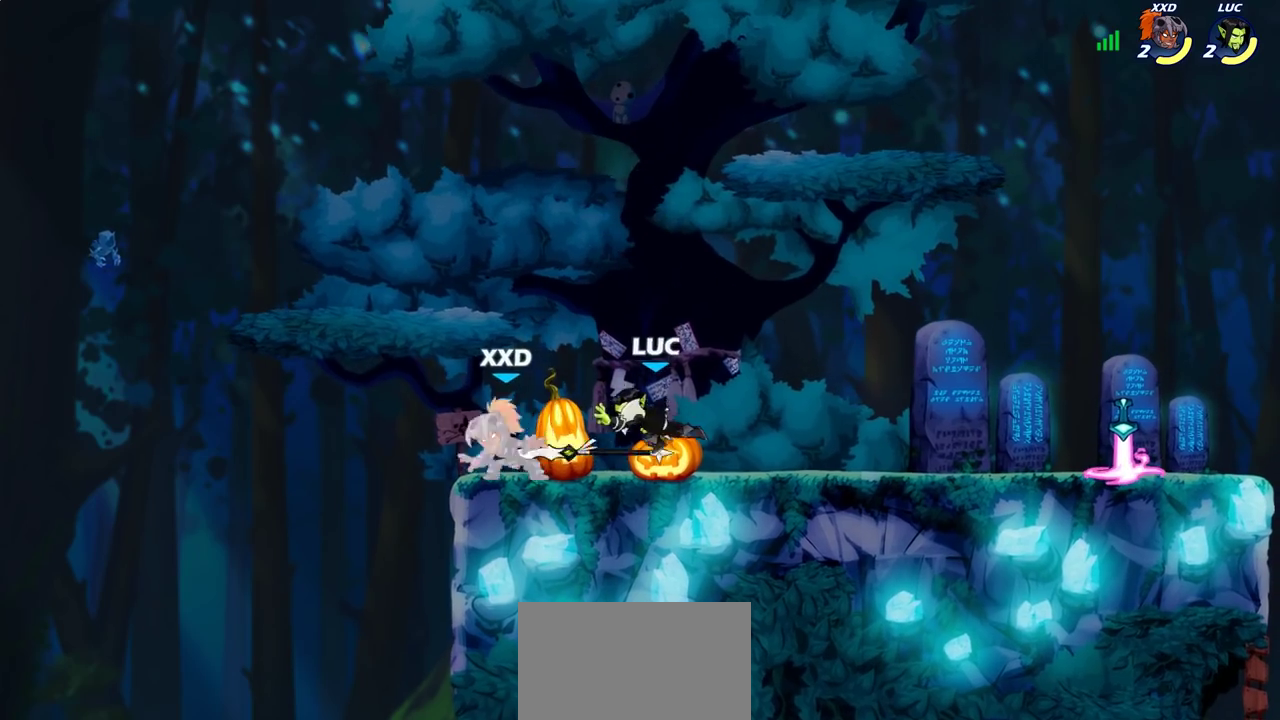
{"dt_ms": 400, "buttons": ["SQUARE"], "left_stick": "center", "right_stick": "center", "events": [[333, "SQUARE", "down"]]}
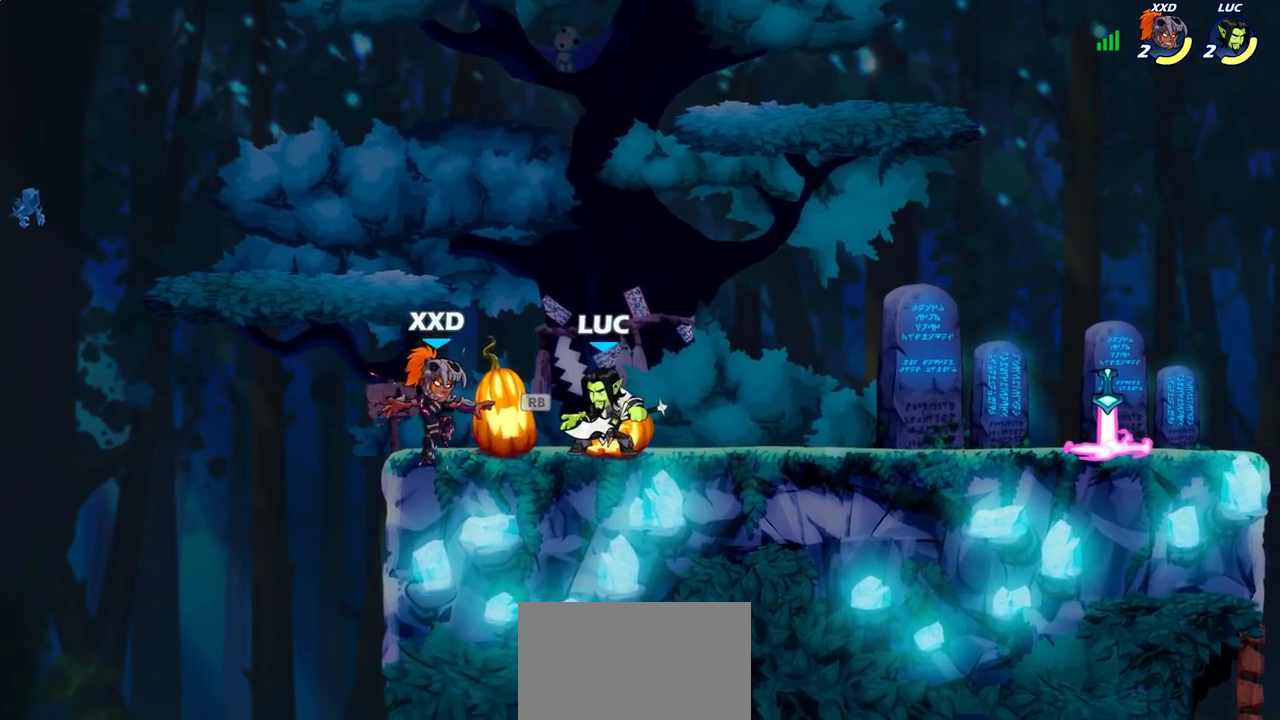
{"dt_ms": 600, "buttons": [], "left_stick": "center", "right_stick": "center", "events": [[33, "SQUARE", "up"], [117, "SQUARE", "down"], [200, "SQUARE", "up"], [267, "SQUARE", "down"], [350, "SQUARE", "up"]]}
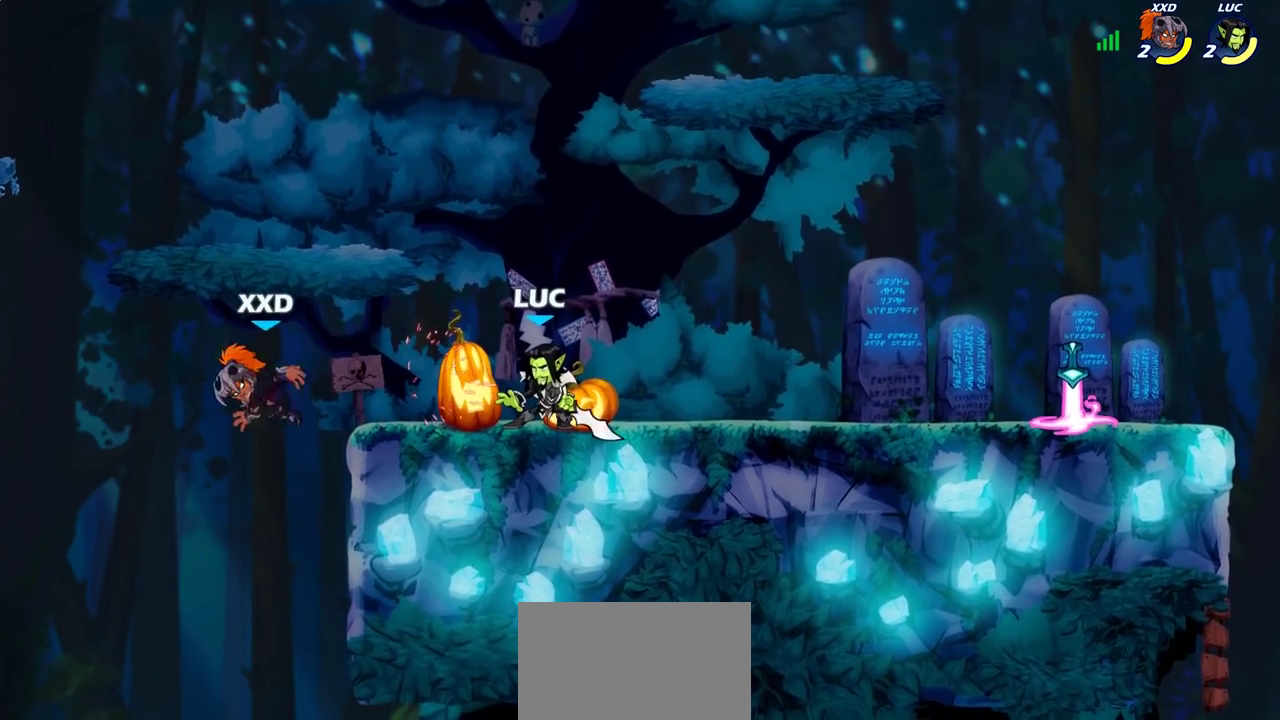
{"dt_ms": 300, "buttons": [], "left_stick": "down", "right_stick": "center", "events": [[283, "left_stick", "down"]]}
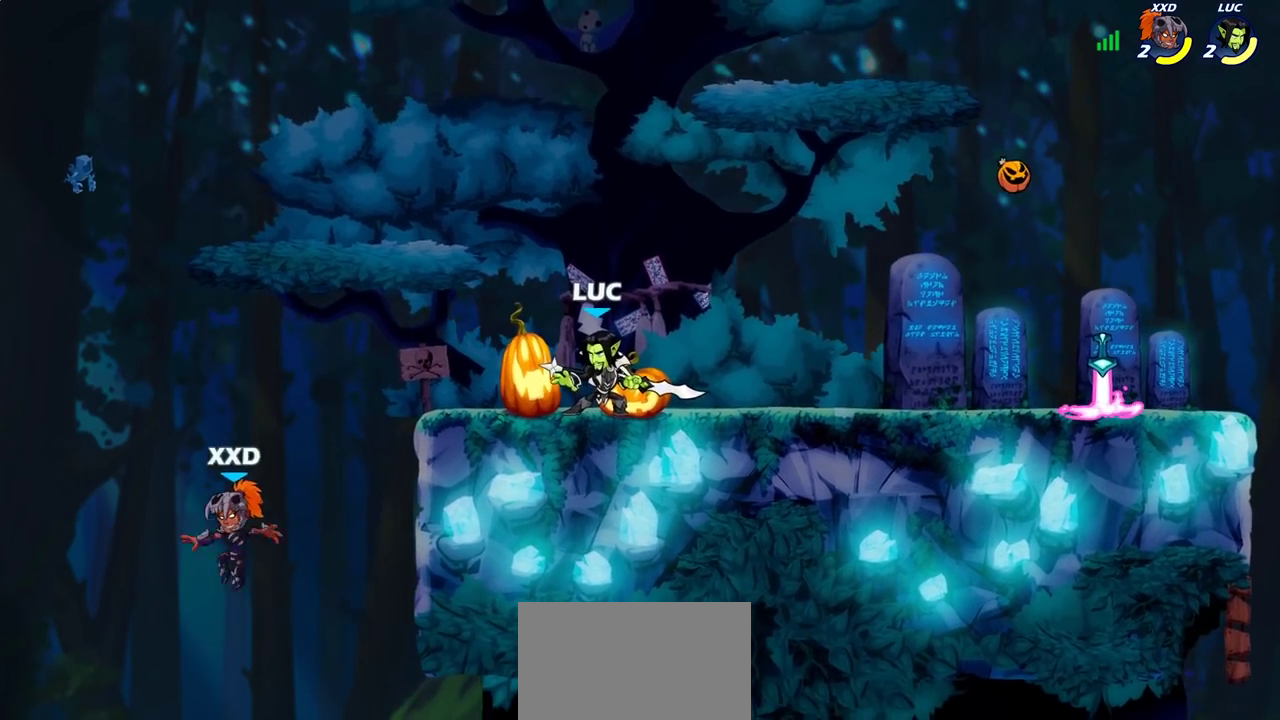
{"dt_ms": 700, "buttons": ["CIRCLE"], "left_stick": "down", "right_stick": "center", "events": [[50, "CIRCLE", "down"]]}
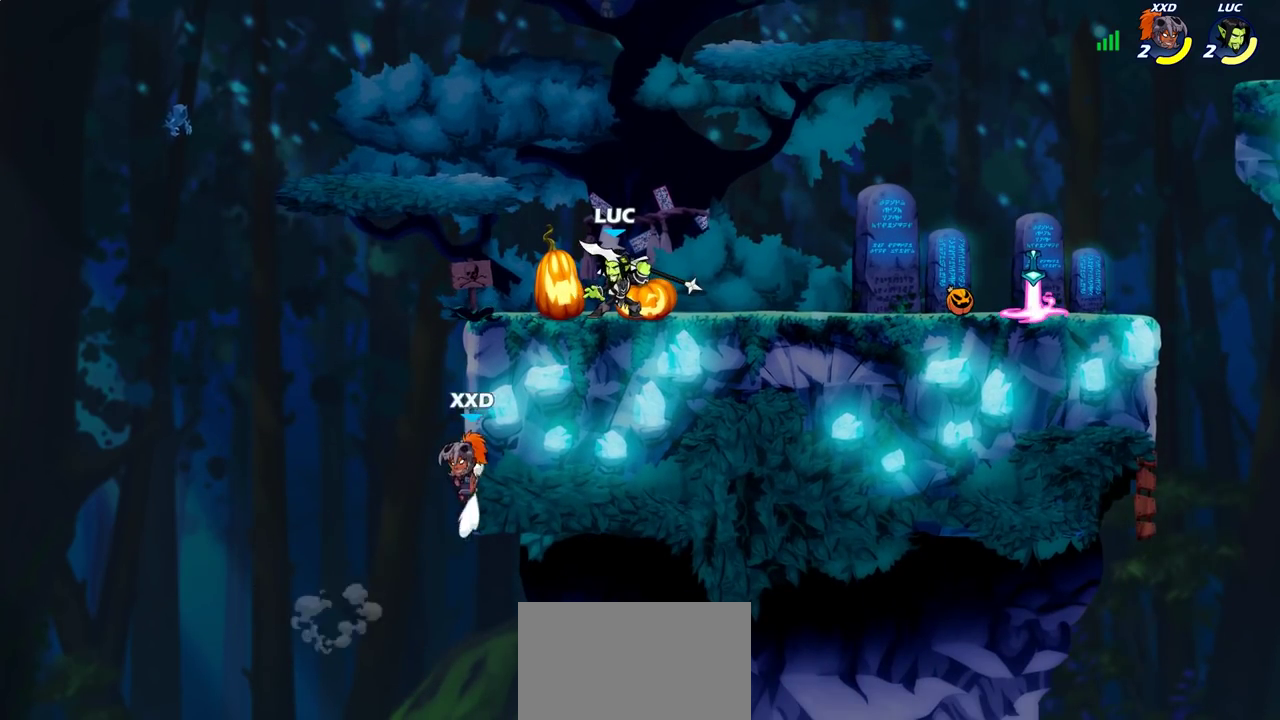
{"dt_ms": 300, "buttons": ["CIRCLE"], "left_stick": "down", "right_stick": "center", "events": []}
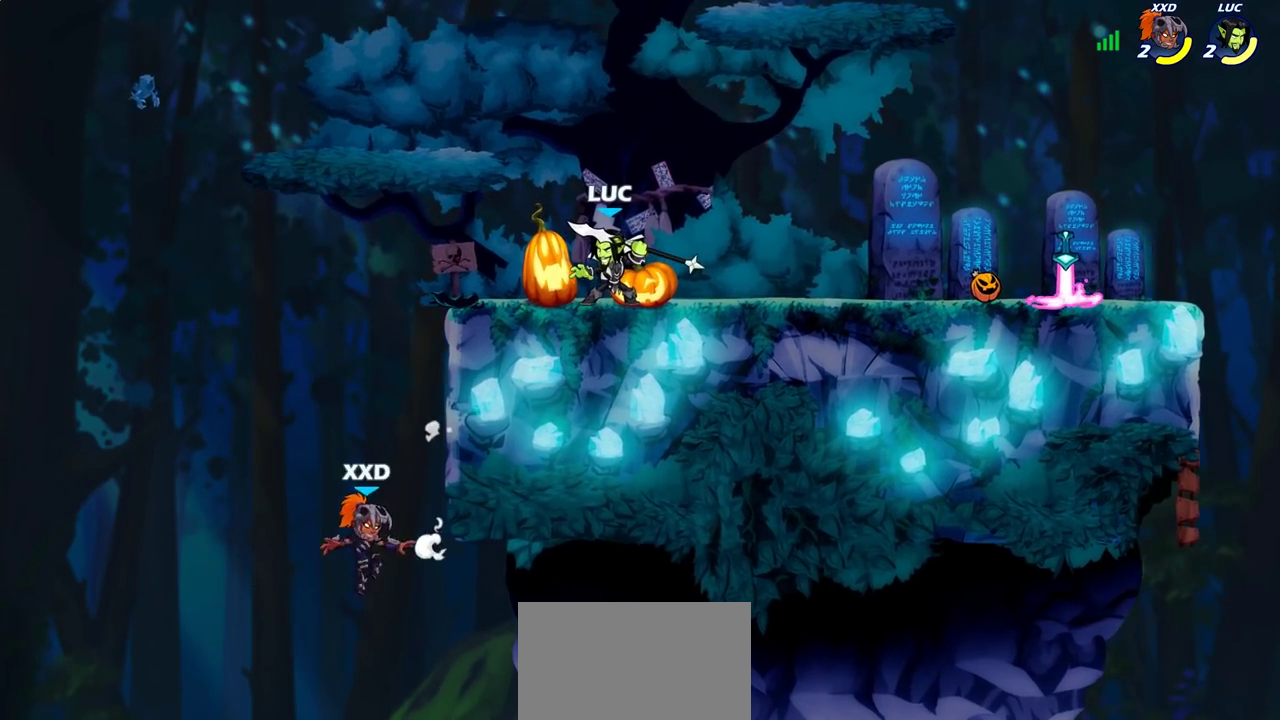
{"dt_ms": 700, "buttons": [], "left_stick": "center", "right_stick": "center", "events": [[600, "CIRCLE", "up"], [617, "left_stick", "center"]]}
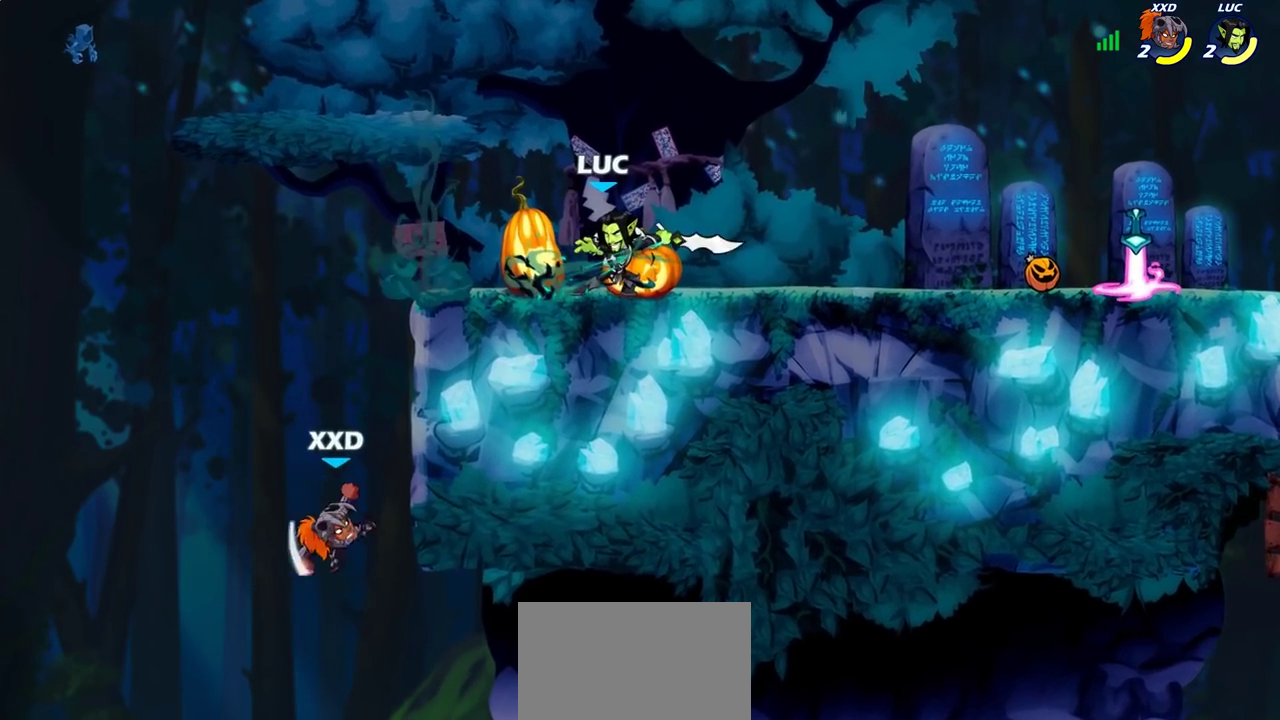
{"dt_ms": 500, "buttons": ["SQUARE"], "left_stick": "center", "right_stick": "center", "events": [[150, "SQUARE", "down"], [233, "SQUARE", "up"], [300, "SQUARE", "down"], [400, "SQUARE", "up"], [483, "SQUARE", "down"]]}
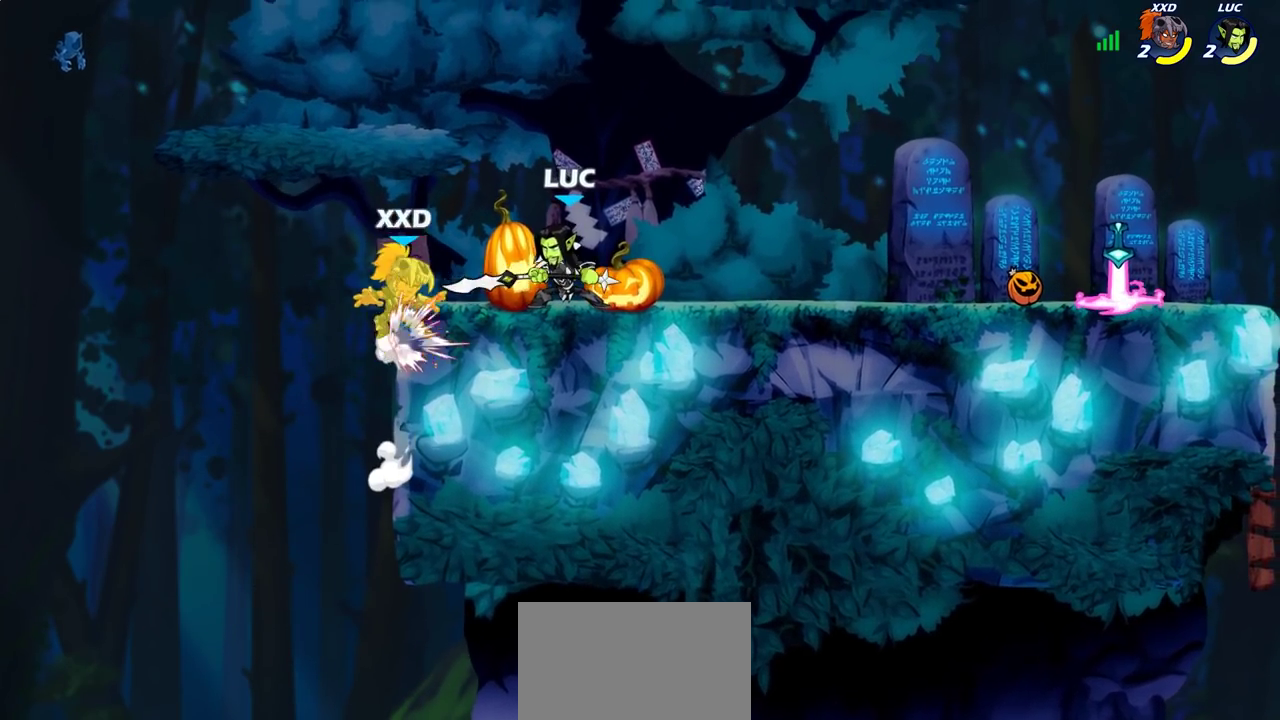
{"dt_ms": 300, "buttons": [], "left_stick": "center", "right_stick": "center", "events": [[83, "SQUARE", "up"]]}
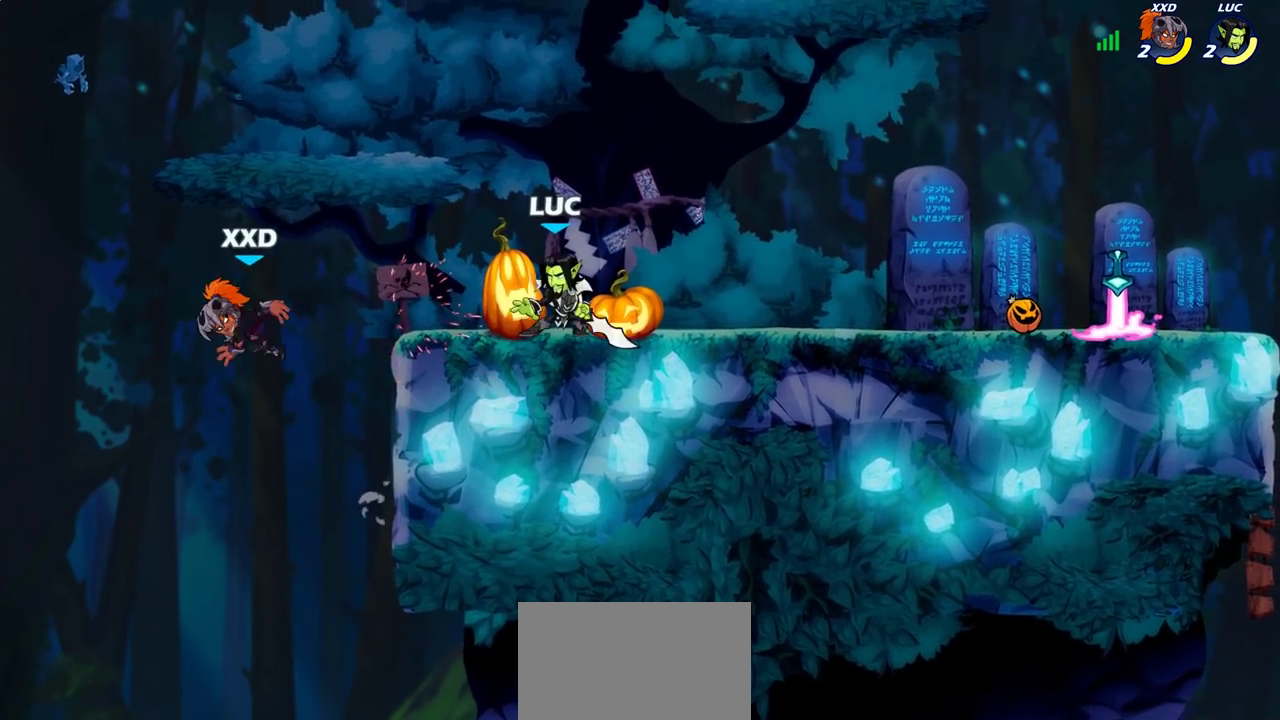
{"dt_ms": 700, "buttons": [], "left_stick": "center", "right_stick": "center", "events": [[350, "left_stick", "left"], [383, "R2", "down"], [500, "R2", "up"], [500, "left_stick", "center"], [567, "CROSS", "down"], [633, "SQUARE", "down"], [683, "CROSS", "up"], [700, "SQUARE", "up"]]}